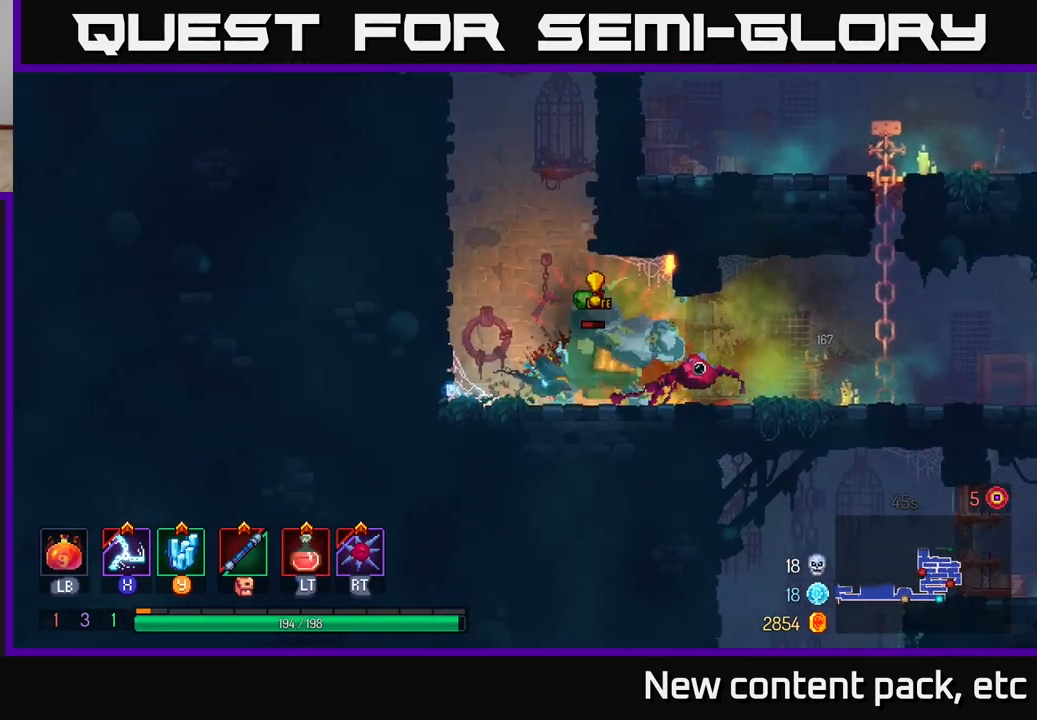
Gameplay with a controller (Xbox layout); each line is a JSON object with the inputs held at the frame after it. "events" lists button and stick changes between this image and that frame as [ms after this image, input, new state], when the widget could be followed in between. Not read: L3 R3.
{"buttons": [], "left_stick": "right", "right_stick": "center", "events": [[33, "B", "down"], [133, "B", "up"]]}
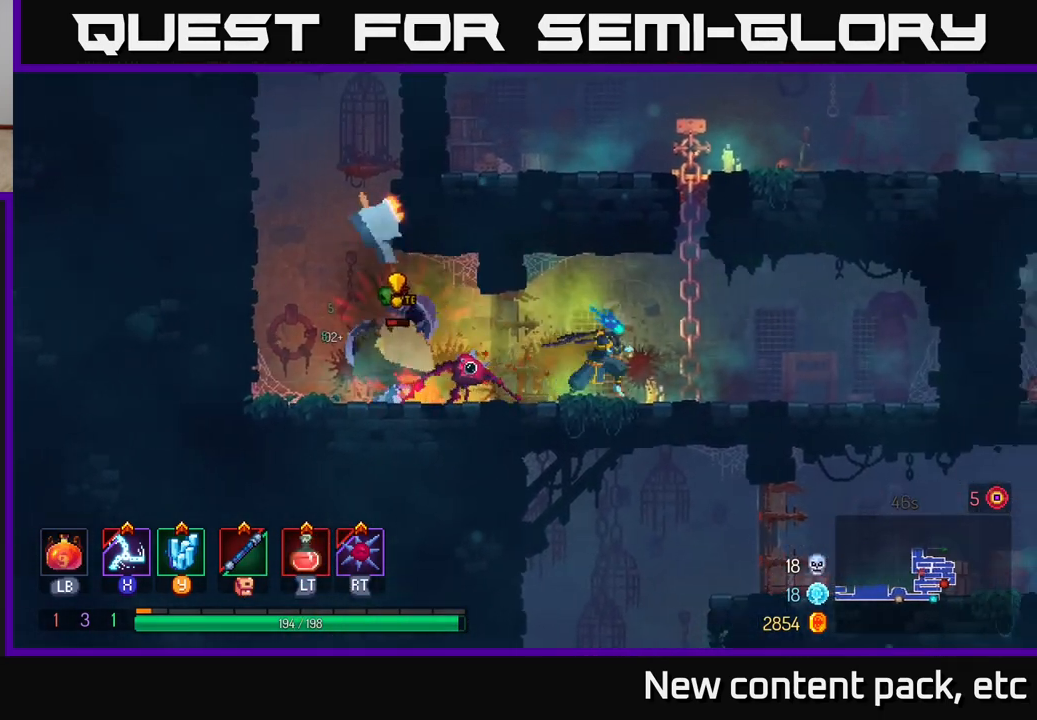
{"buttons": [], "left_stick": "left", "right_stick": "center", "events": [[350, "left_stick", "left"], [400, "X", "down"], [500, "X", "up"]]}
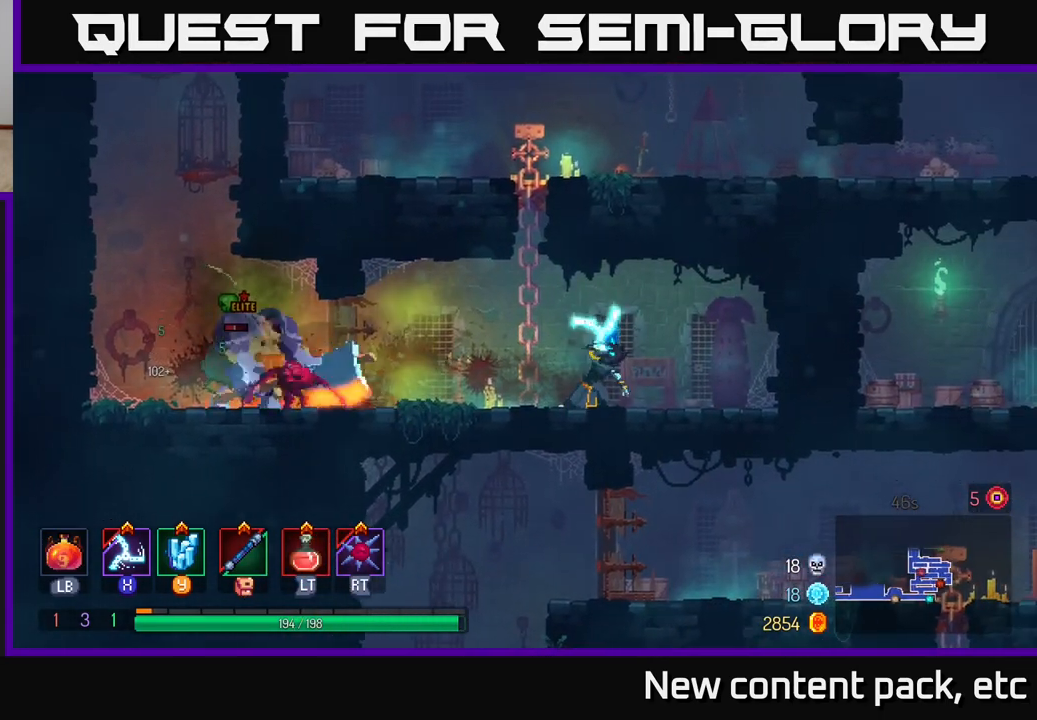
{"buttons": [], "left_stick": "right", "right_stick": "center", "events": [[150, "left_stick", "center"], [500, "left_stick", "right"]]}
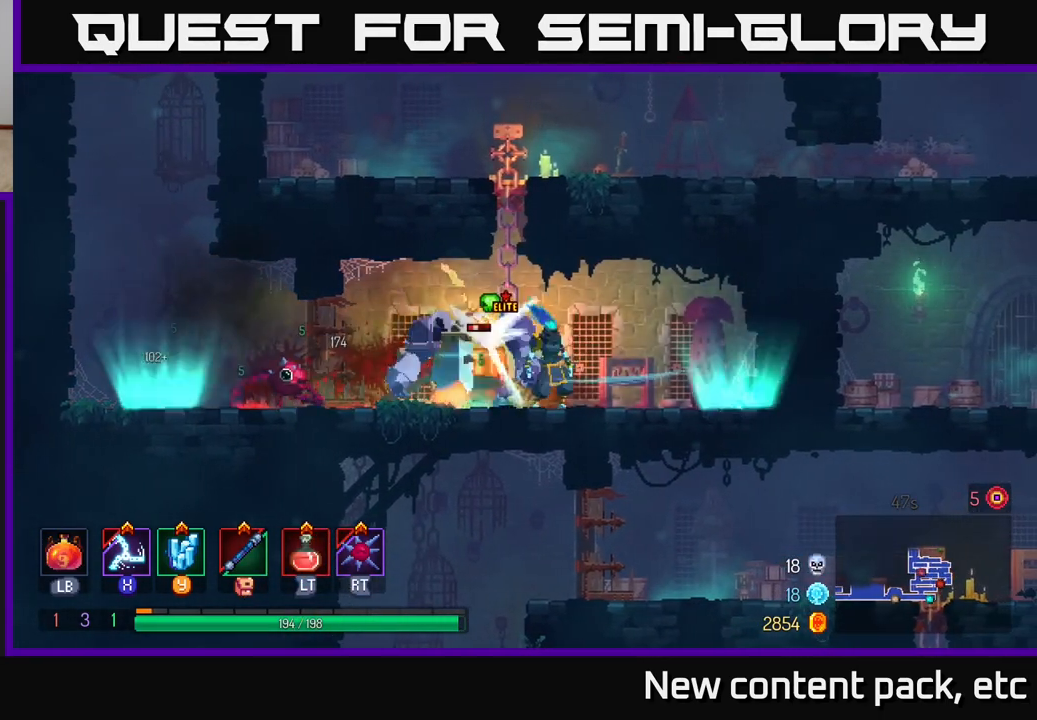
{"buttons": ["B"], "left_stick": "left", "right_stick": "center", "events": [[433, "left_stick", "left"], [483, "B", "down"]]}
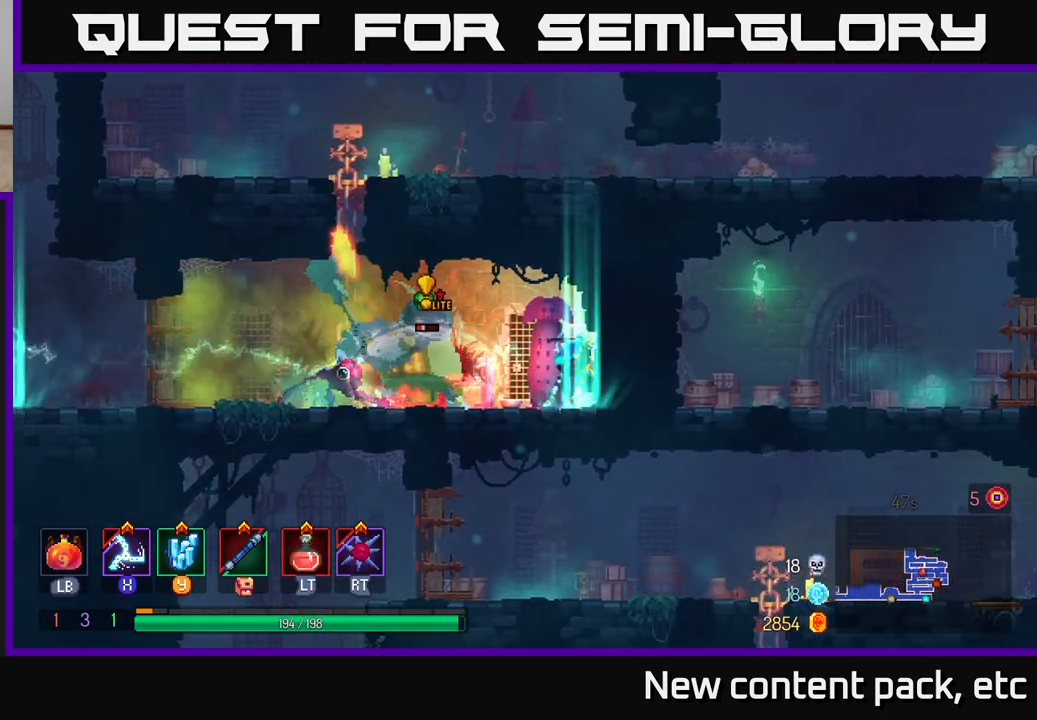
{"buttons": [], "left_stick": "left", "right_stick": "center", "events": [[83, "B", "up"], [150, "B", "down"], [233, "B", "up"], [283, "B", "down"], [333, "B", "up"]]}
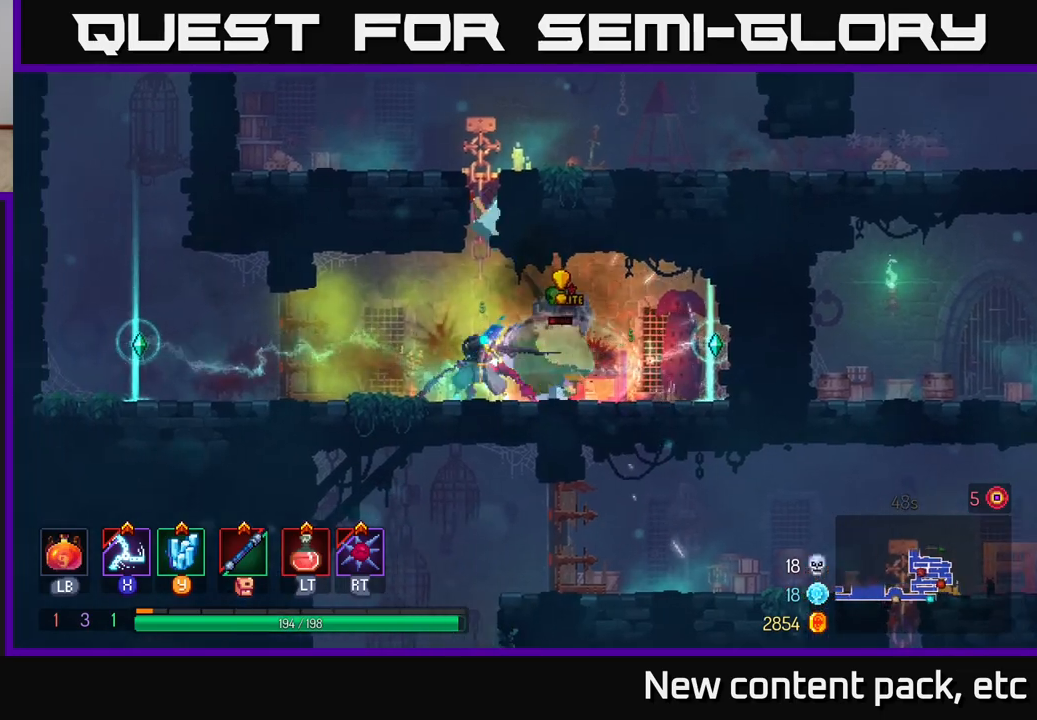
{"buttons": [], "left_stick": "left", "right_stick": "center", "events": []}
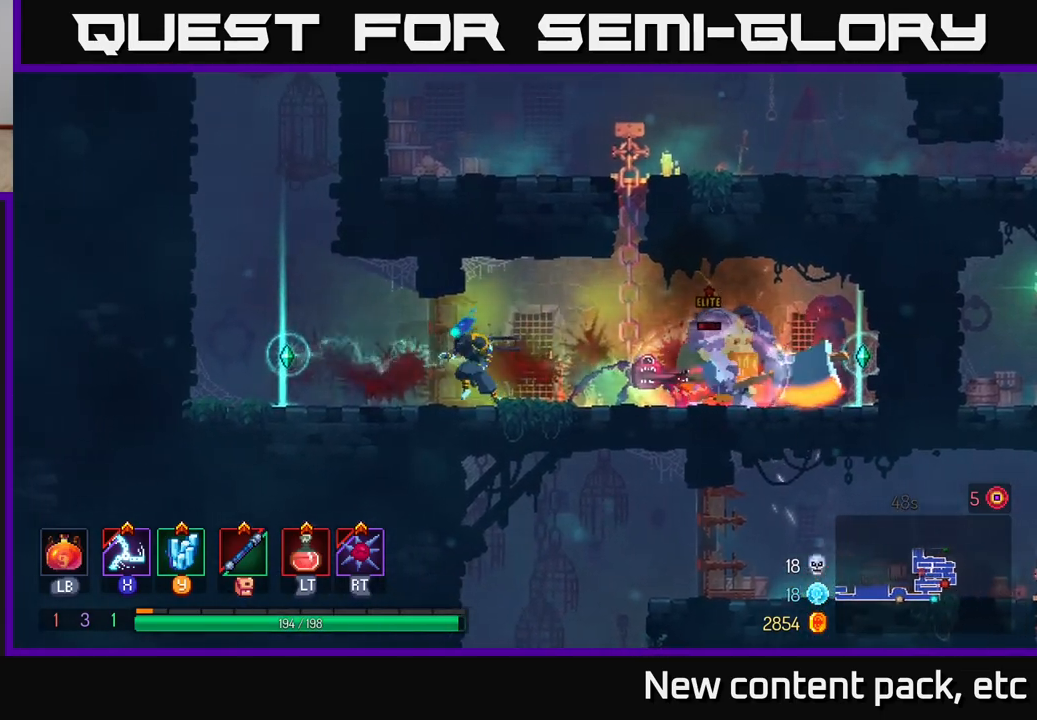
{"buttons": [], "left_stick": "left", "right_stick": "center", "events": [[50, "X", "down"], [117, "X", "up"], [317, "left_stick", "center"], [433, "left_stick", "left"]]}
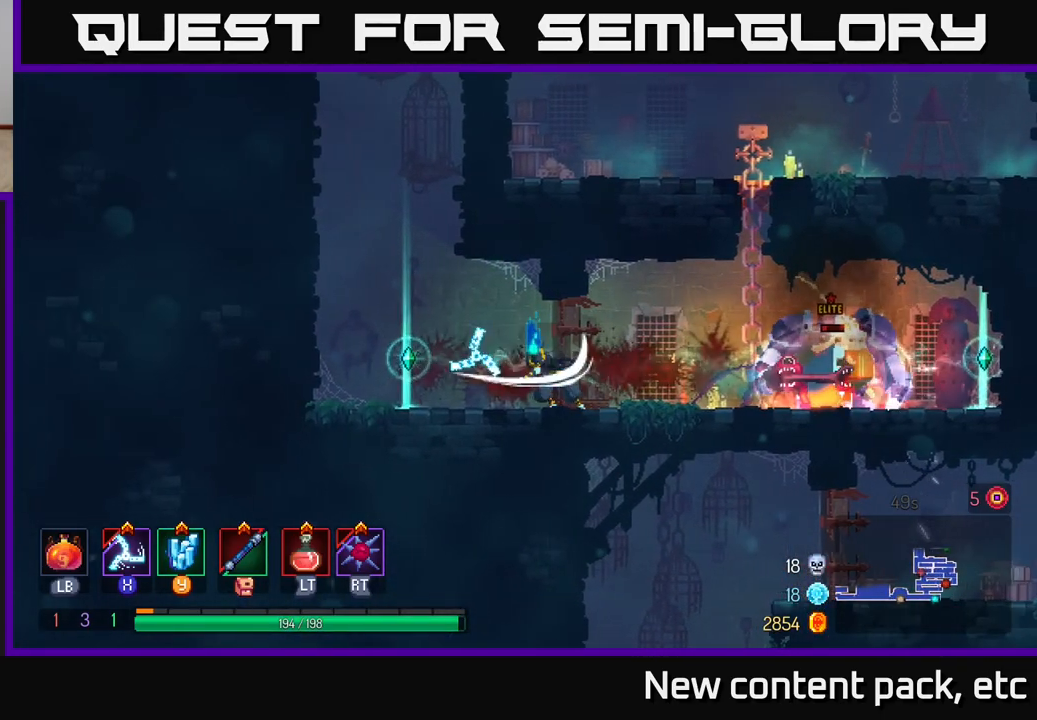
{"buttons": [], "left_stick": "left", "right_stick": "center", "events": []}
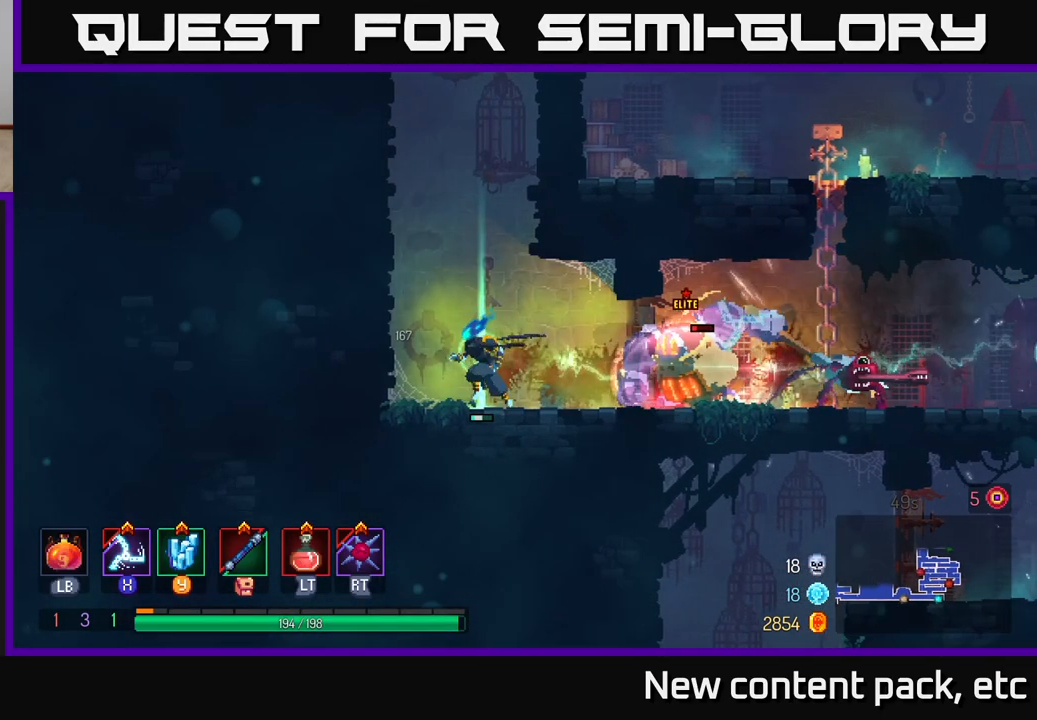
{"buttons": ["A"], "left_stick": "left", "right_stick": "center", "events": [[217, "A", "down"], [317, "A", "up"], [383, "A", "down"]]}
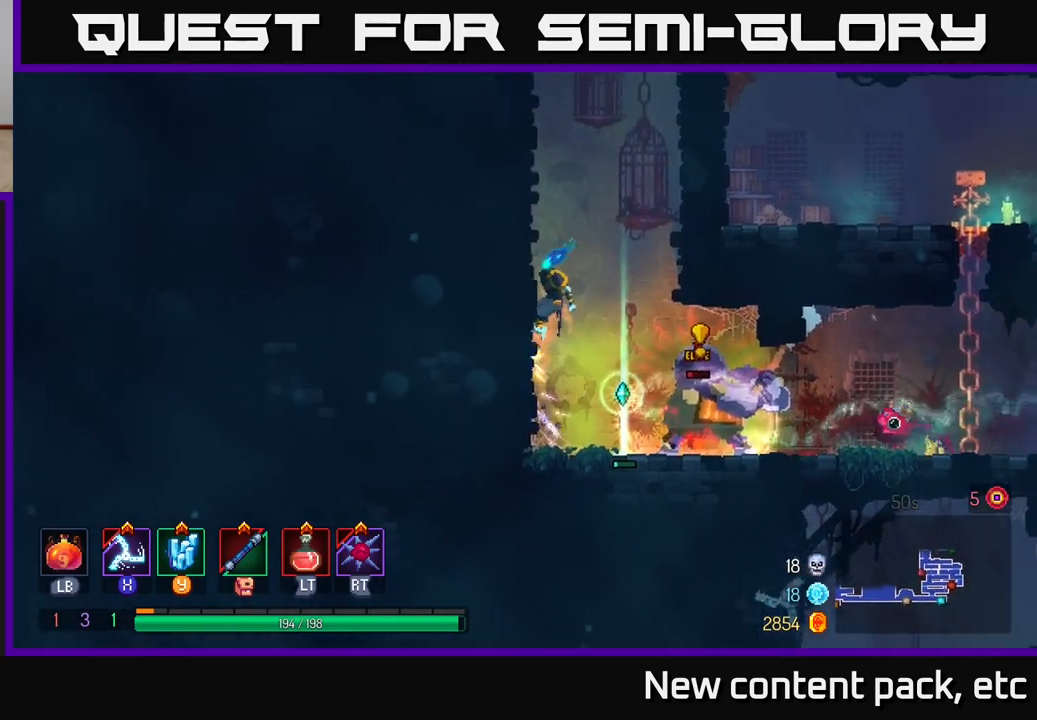
{"buttons": [], "left_stick": "left", "right_stick": "center", "events": [[67, "A", "up"]]}
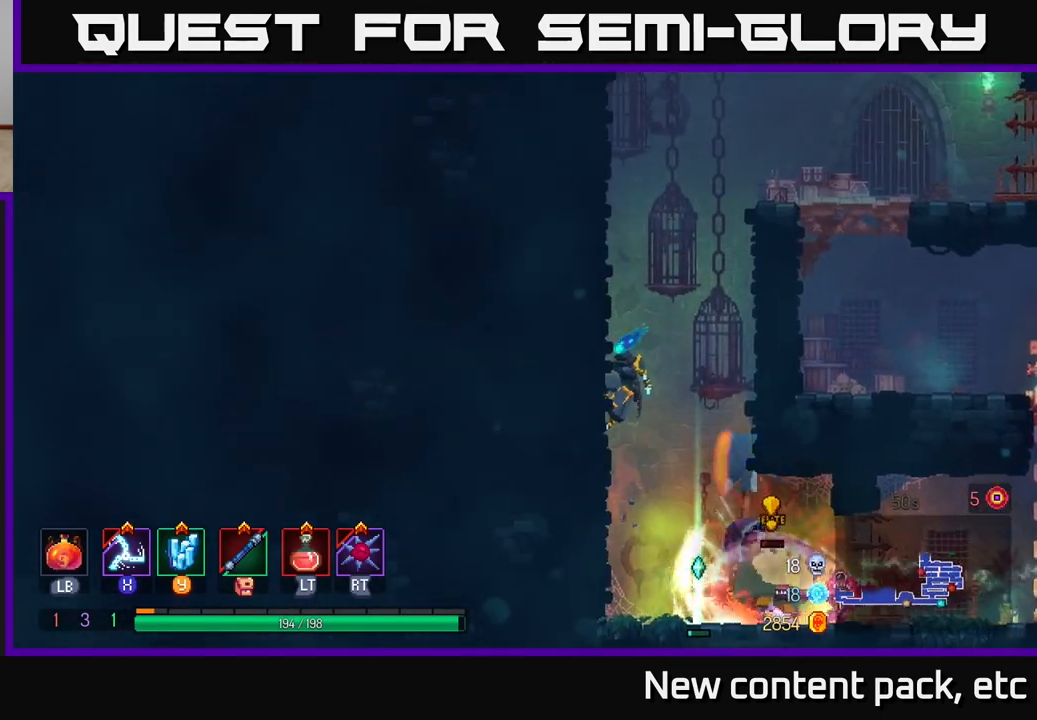
{"buttons": [], "left_stick": "down", "right_stick": "center", "events": [[133, "A", "down"], [133, "left_stick", "up-left"], [233, "A", "up"], [267, "A", "down"], [267, "left_stick", "right"], [333, "A", "up"], [367, "left_stick", "down"], [400, "A", "down"], [483, "A", "up"]]}
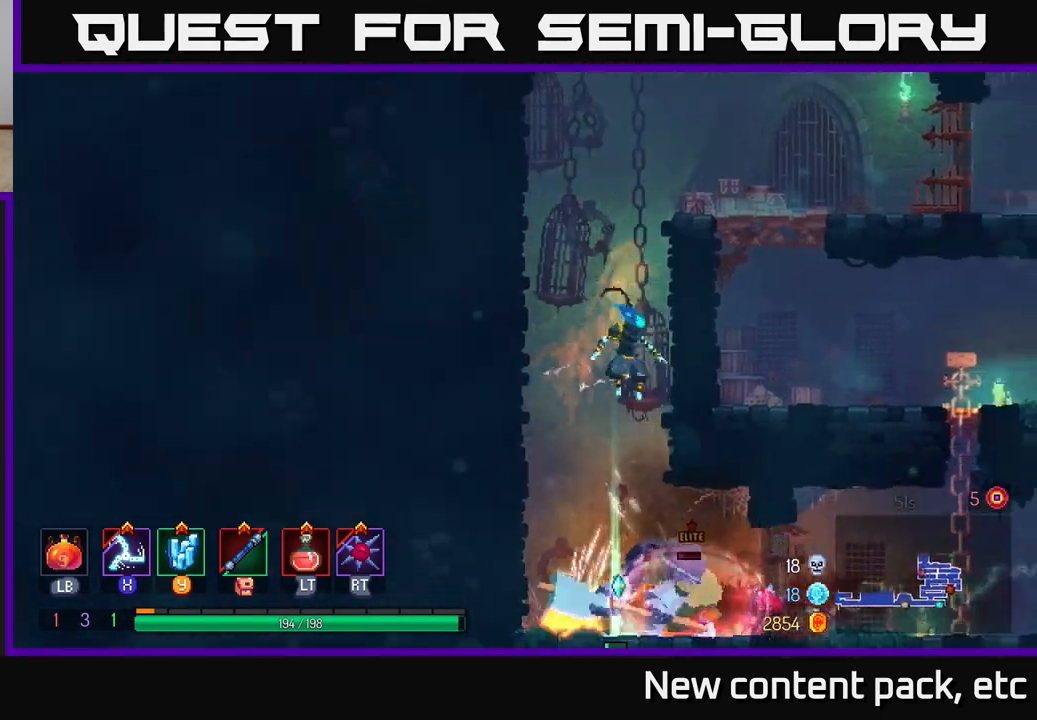
{"buttons": ["B"], "left_stick": "right", "right_stick": "center", "events": [[267, "left_stick", "center"], [383, "left_stick", "right"], [433, "B", "down"]]}
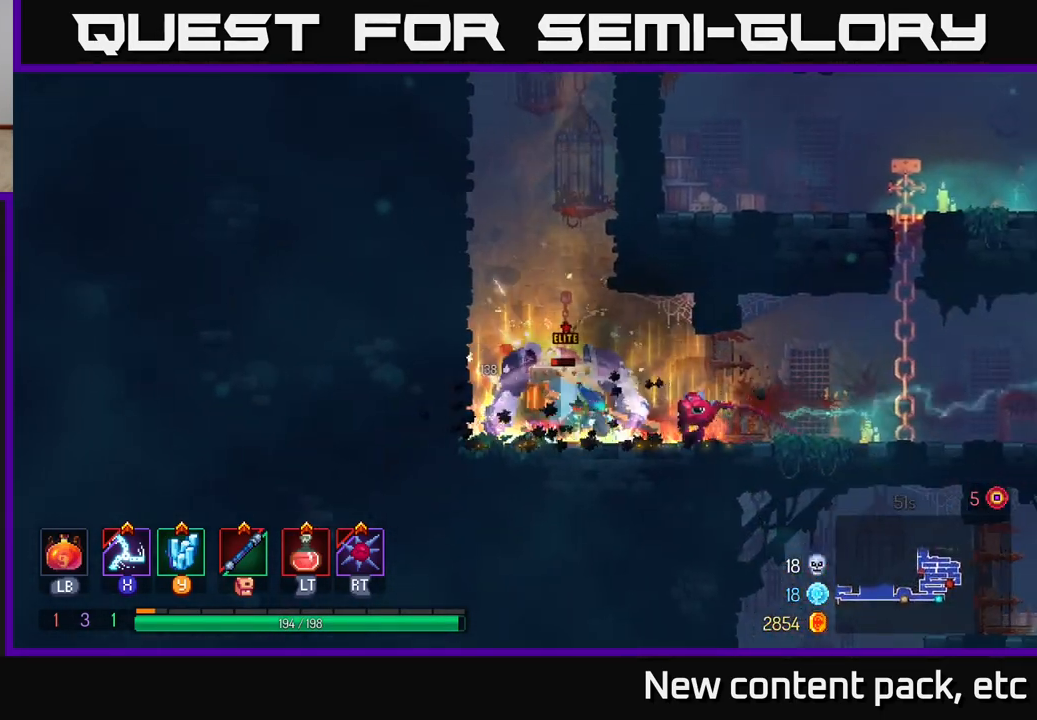
{"buttons": [], "left_stick": "right", "right_stick": "center", "events": [[17, "B", "up"], [67, "B", "down"], [200, "B", "up"]]}
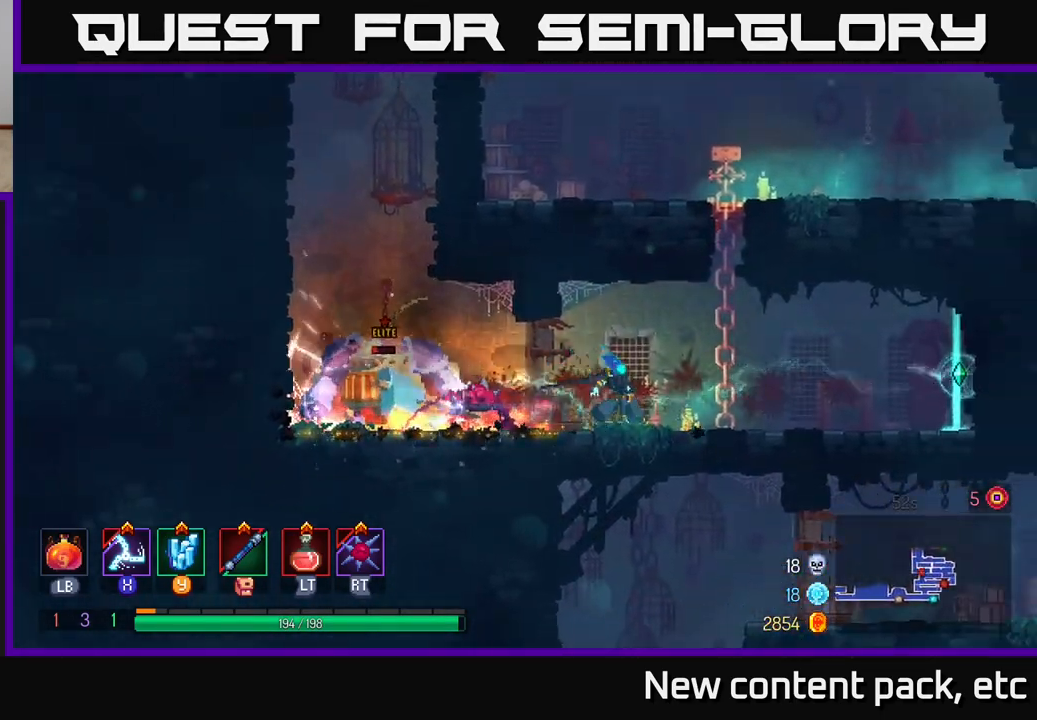
{"buttons": [], "left_stick": "right", "right_stick": "center", "events": [[33, "X", "down"], [100, "X", "up"]]}
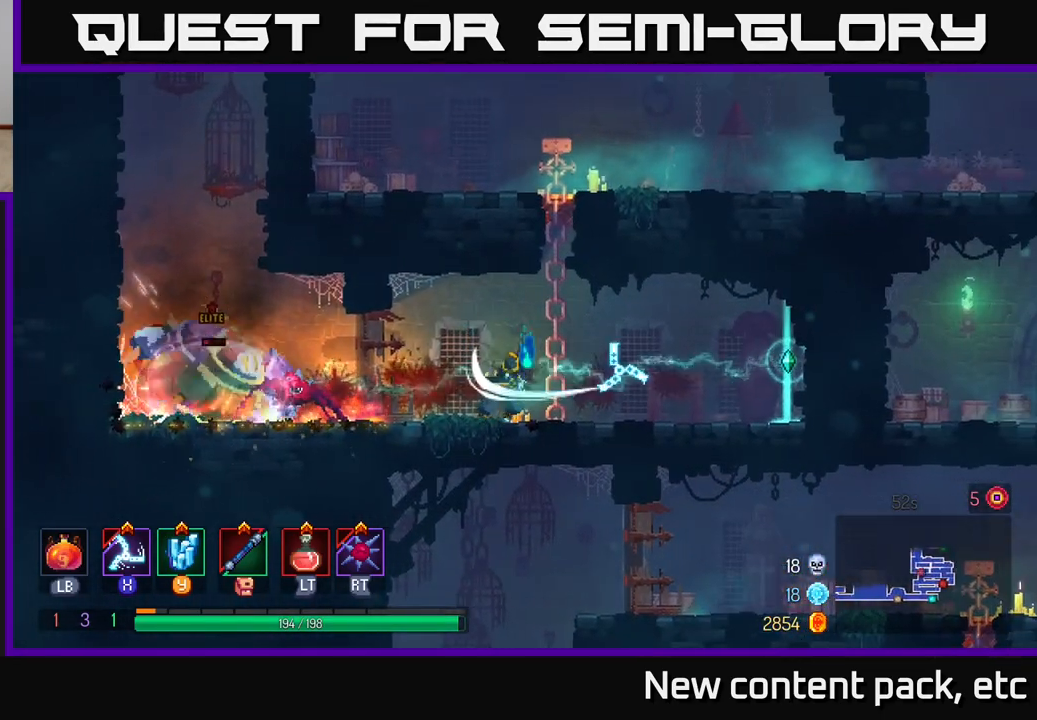
{"buttons": [], "left_stick": "left", "right_stick": "center", "events": [[433, "left_stick", "left"]]}
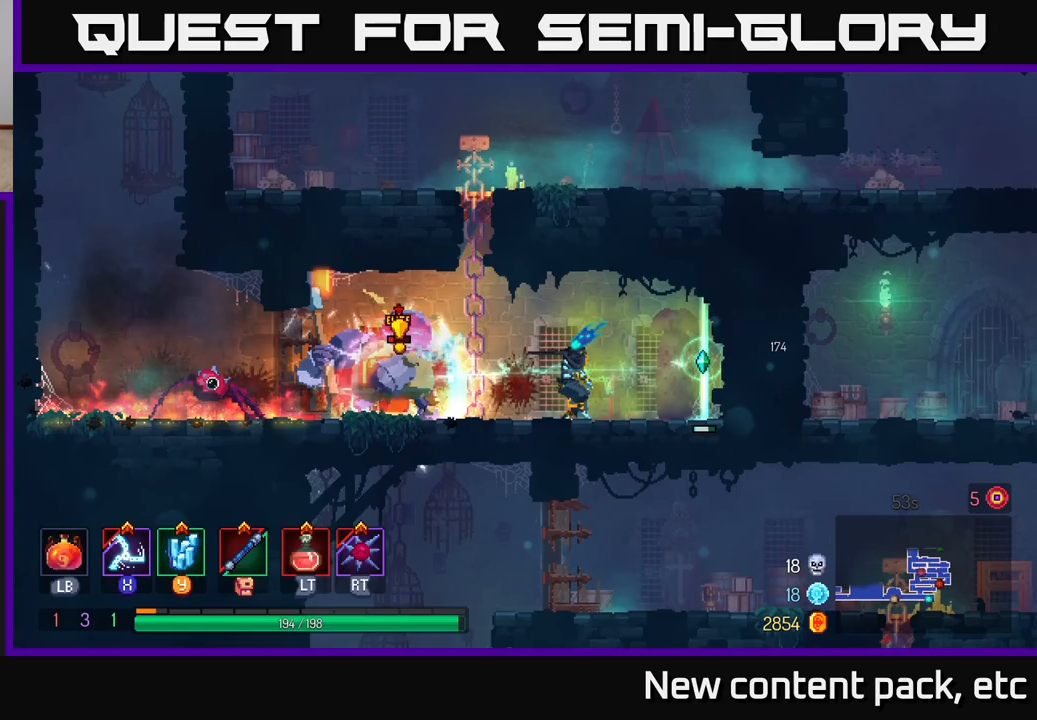
{"buttons": [], "left_stick": "left", "right_stick": "center", "events": [[83, "B", "down"], [167, "B", "up"], [233, "B", "down"], [300, "B", "up"], [383, "B", "down"], [483, "B", "up"]]}
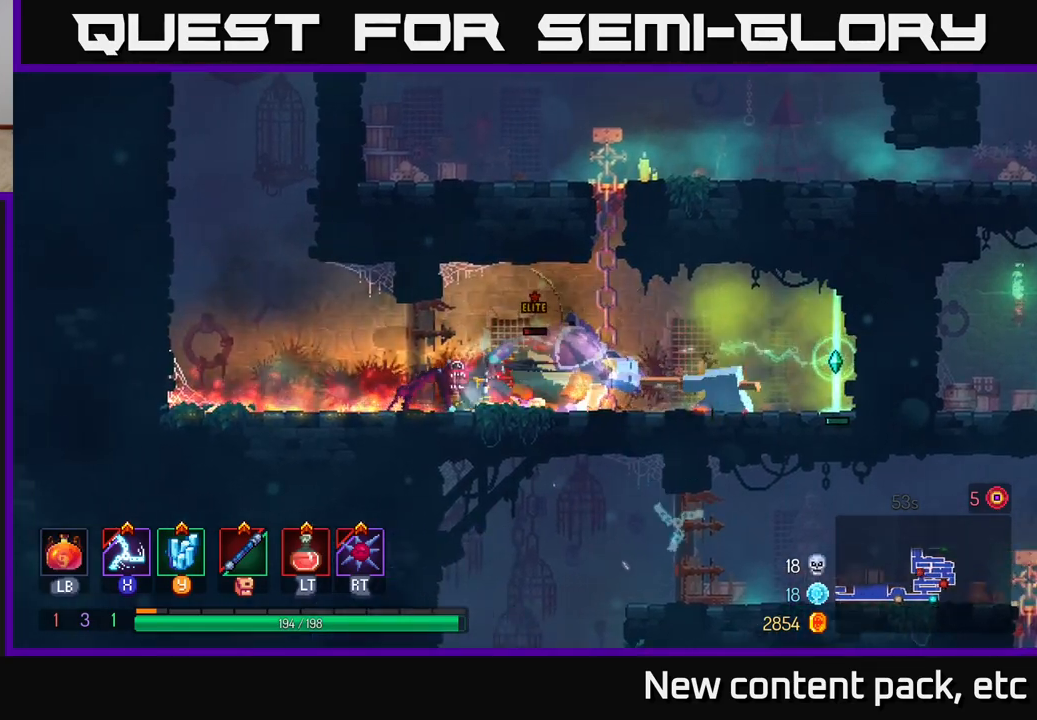
{"buttons": [], "left_stick": "left", "right_stick": "center", "events": []}
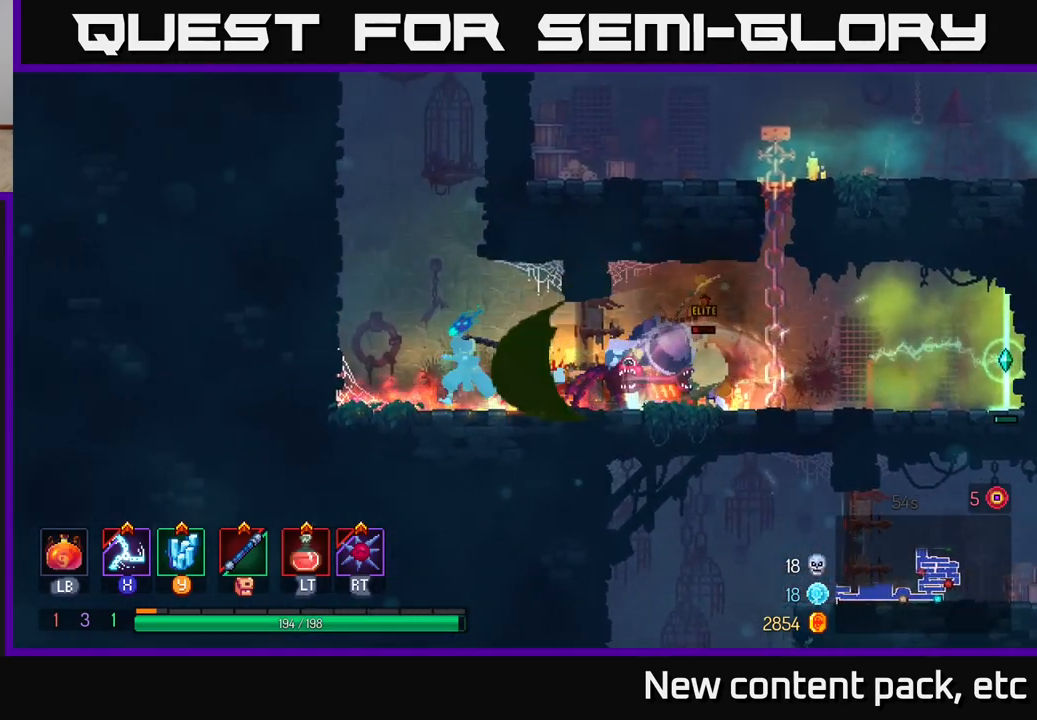
{"buttons": [], "left_stick": "right", "right_stick": "center", "events": [[150, "left_stick", "right"]]}
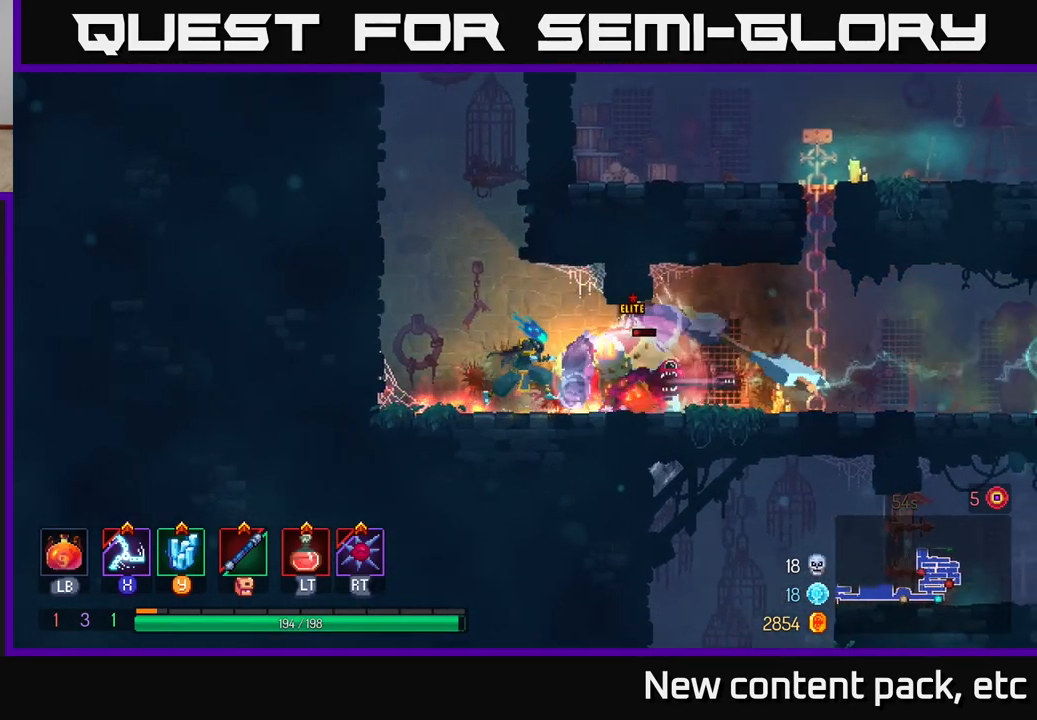
{"buttons": ["B"], "left_stick": "right", "right_stick": "center", "events": [[317, "B", "down"]]}
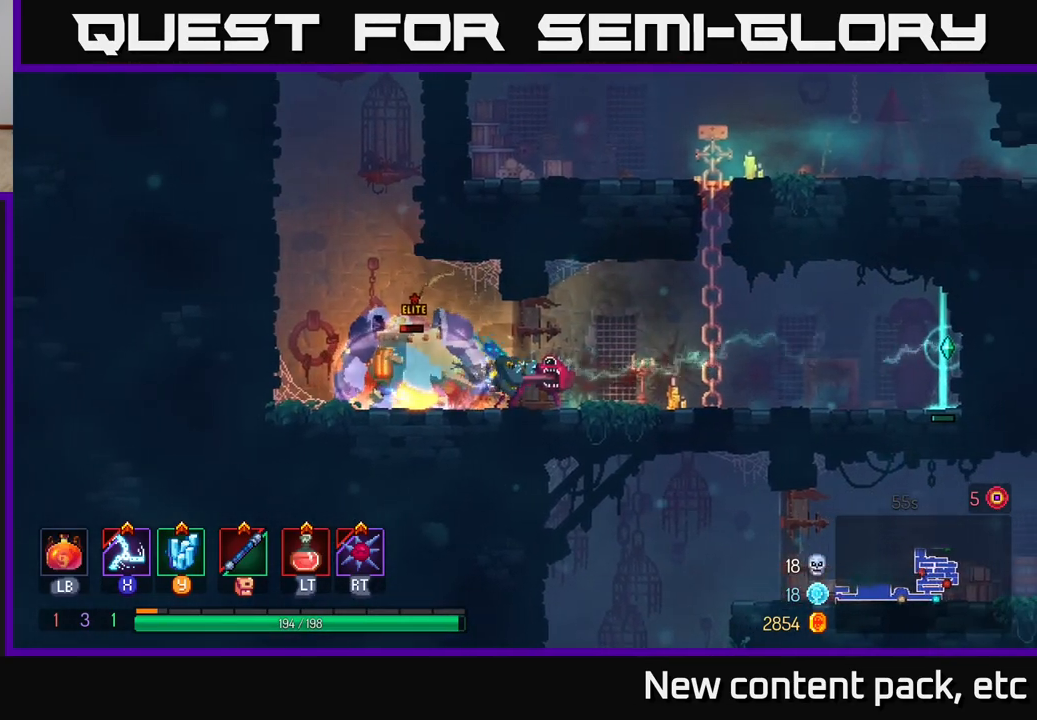
{"buttons": [], "left_stick": "right", "right_stick": "center", "events": [[67, "B", "up"]]}
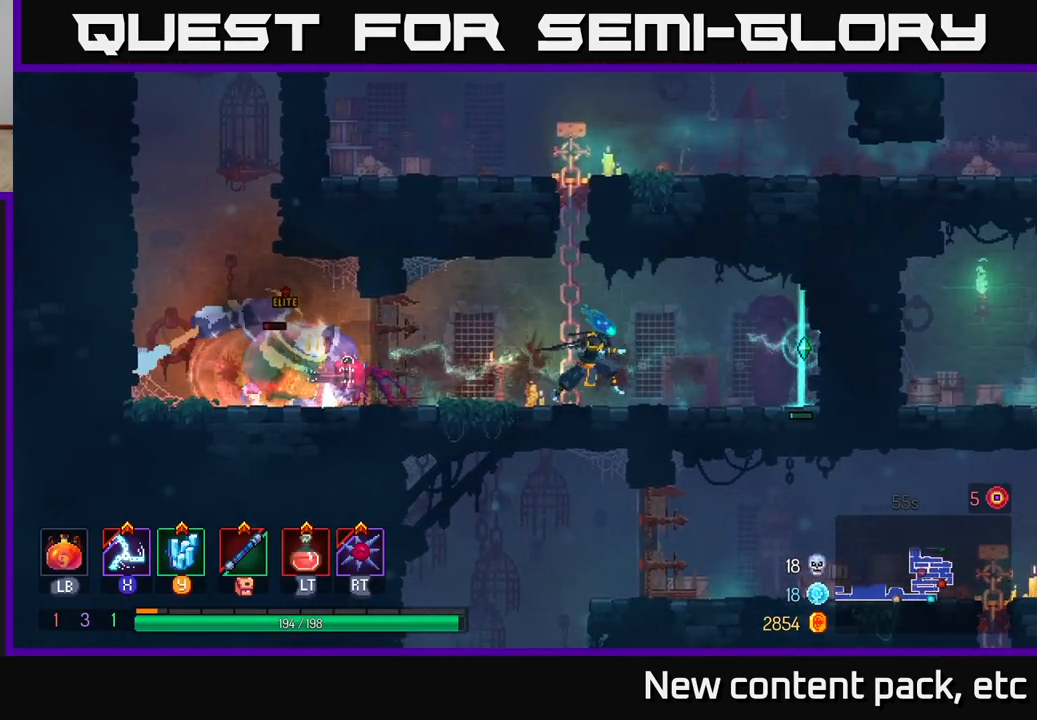
{"buttons": [], "left_stick": "center", "right_stick": "center", "events": [[100, "X", "down"], [150, "X", "up"], [467, "left_stick", "center"]]}
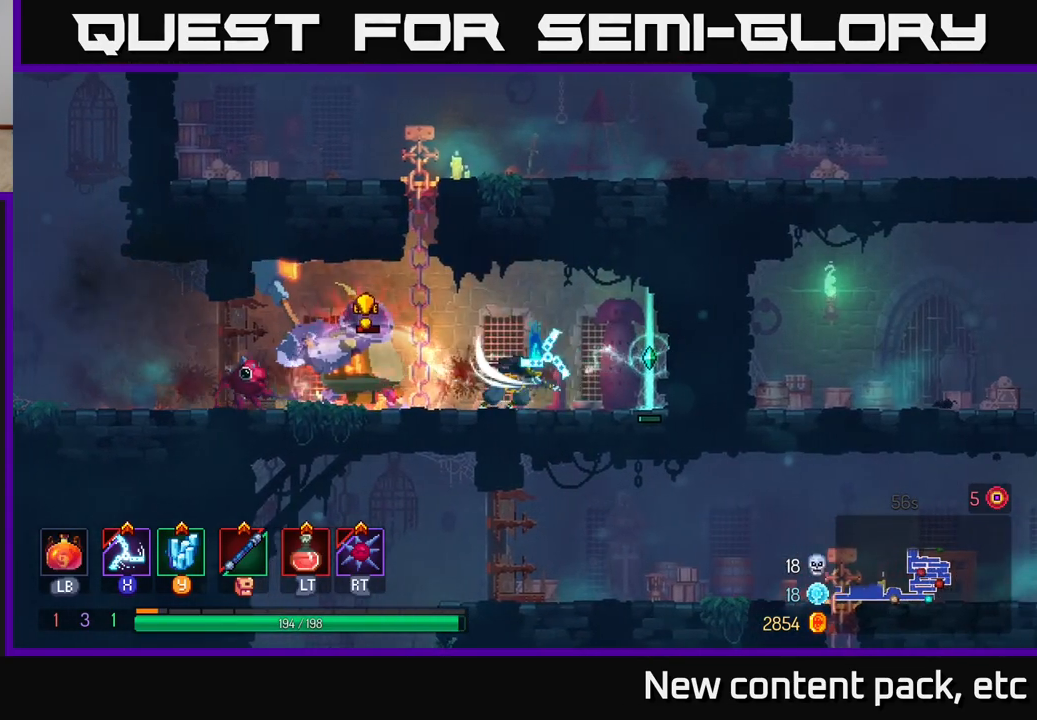
{"buttons": [], "left_stick": "left", "right_stick": "center", "events": [[17, "left_stick", "left"], [83, "B", "down"], [133, "B", "up"], [183, "B", "down"], [267, "B", "up"], [283, "B", "down"], [367, "B", "up"]]}
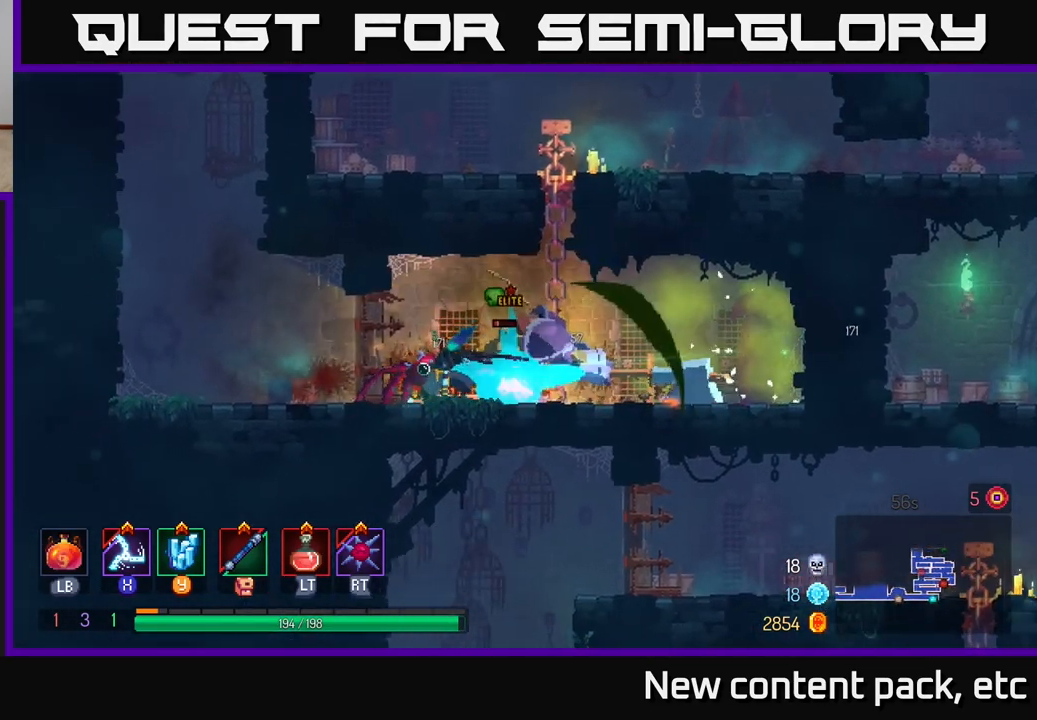
{"buttons": ["A"], "left_stick": "left", "right_stick": "center", "events": [[167, "A", "down"], [283, "A", "up"], [450, "A", "down"]]}
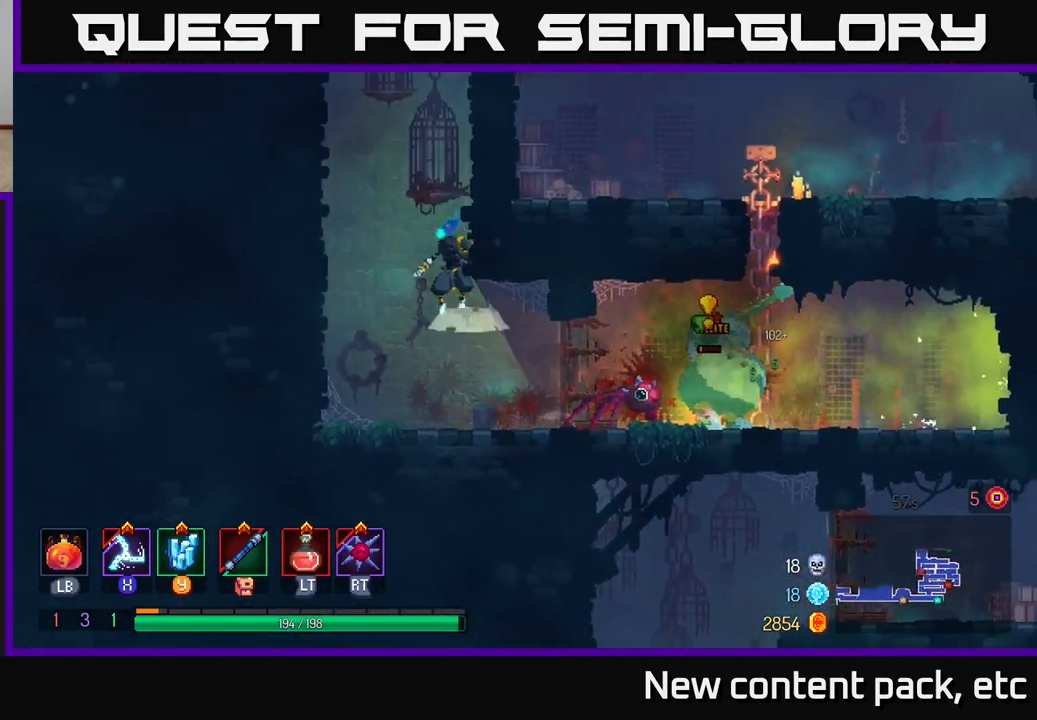
{"buttons": [], "left_stick": "right", "right_stick": "center", "events": [[50, "A", "up"], [167, "left_stick", "up-left"], [300, "left_stick", "right"]]}
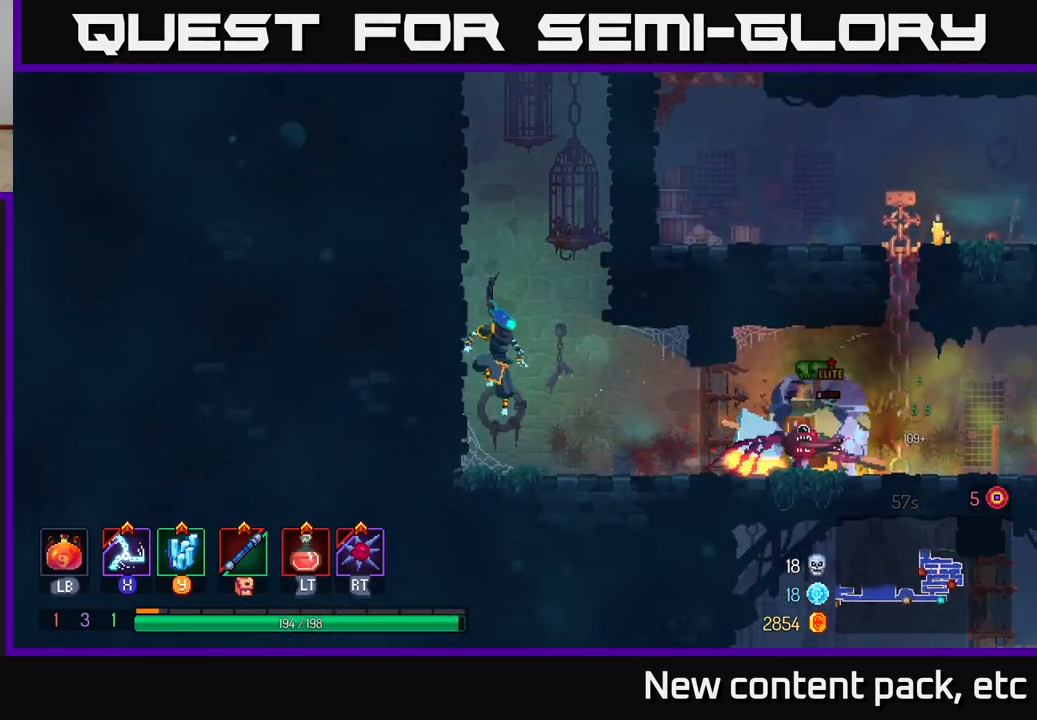
{"buttons": [], "left_stick": "center", "right_stick": "center", "events": [[17, "X", "down"], [100, "X", "up"], [350, "left_stick", "center"]]}
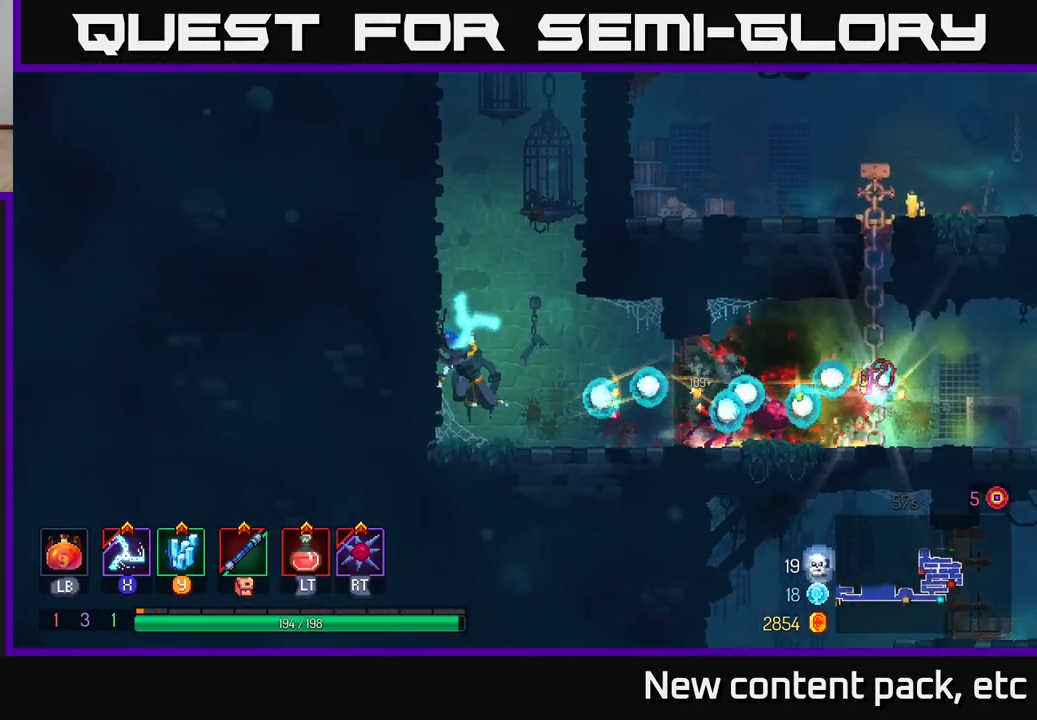
{"buttons": [], "left_stick": "right", "right_stick": "center", "events": [[33, "left_stick", "right"]]}
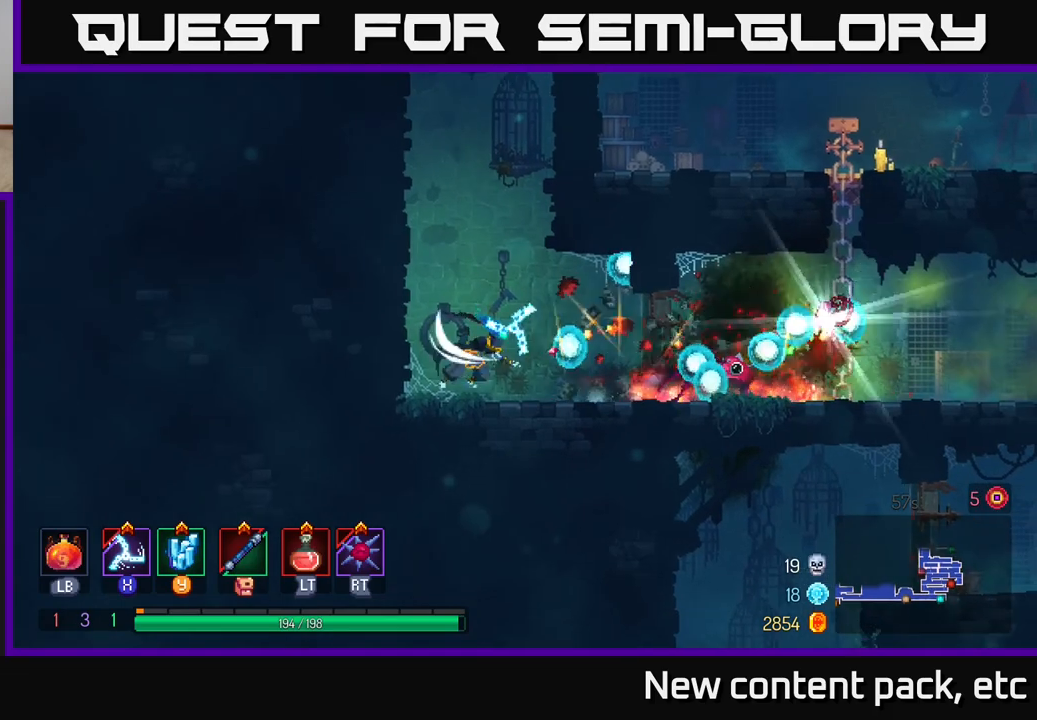
{"buttons": [], "left_stick": "right", "right_stick": "center", "events": []}
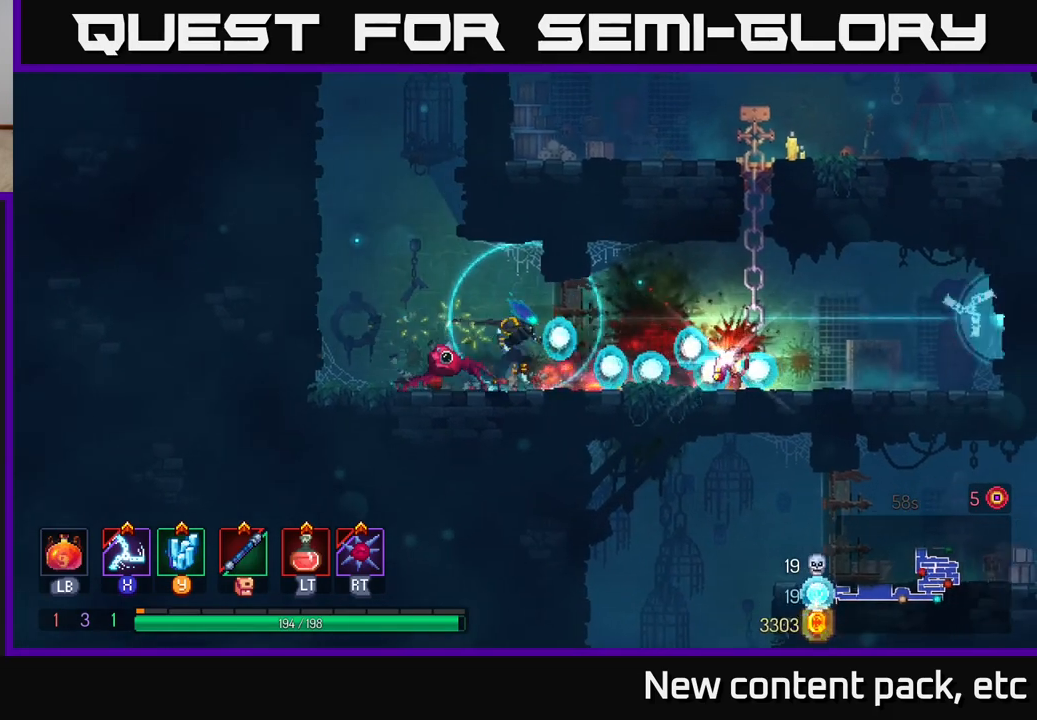
{"buttons": ["R1"], "left_stick": "center", "right_stick": "center", "events": [[467, "R1", "down"], [483, "left_stick", "center"]]}
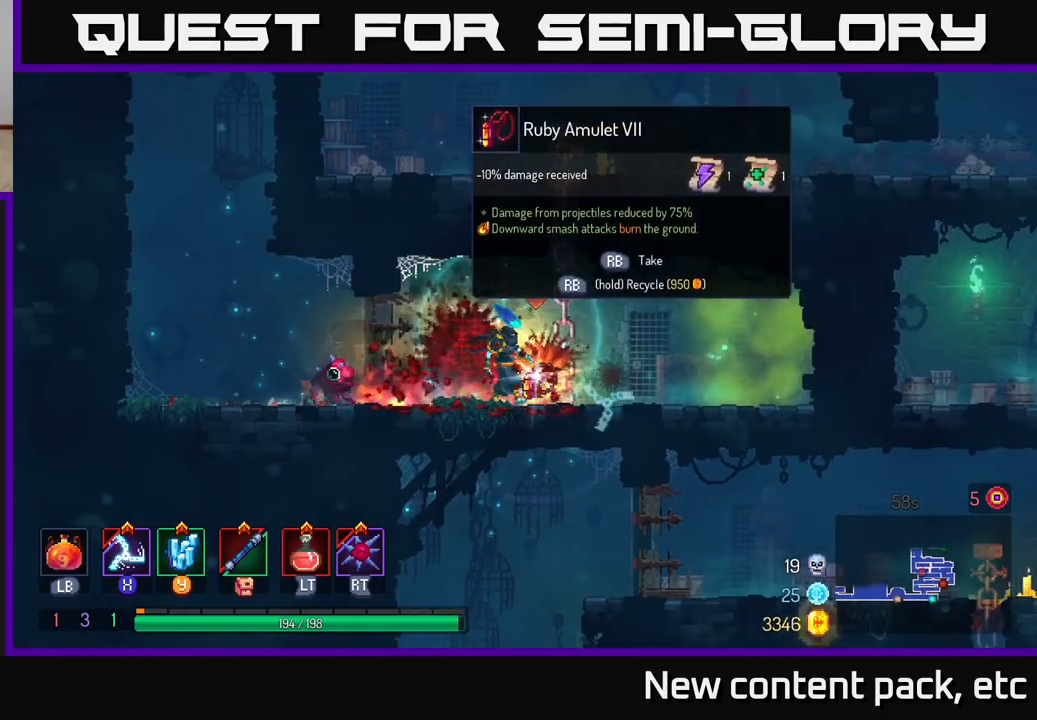
{"buttons": [], "left_stick": "center", "right_stick": "center", "events": [[67, "R1", "up"]]}